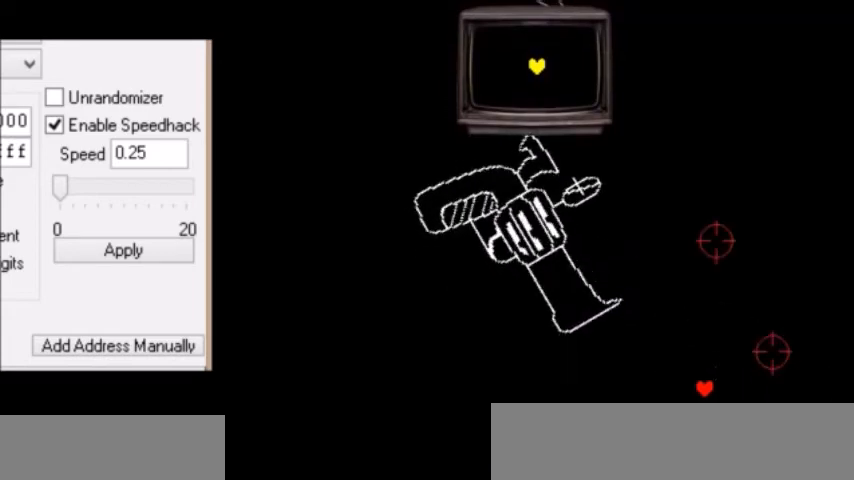
Gameplay with keyboard; each line is a JSON object with the keys held at the frame after it. "events" lists presses ("down") and releases ("up") of "c", "down", "escape", "left", "return", "right", "shift", "up", "x" and "z" between this image and that frame as [ms after this image, input, new state], when the widget could be followed in between. No other keys are recorded. Mouse input is not recorded.
{"keys": ["up", "z"], "events": [[301, "left", "up"], [501, "z", "down"]]}
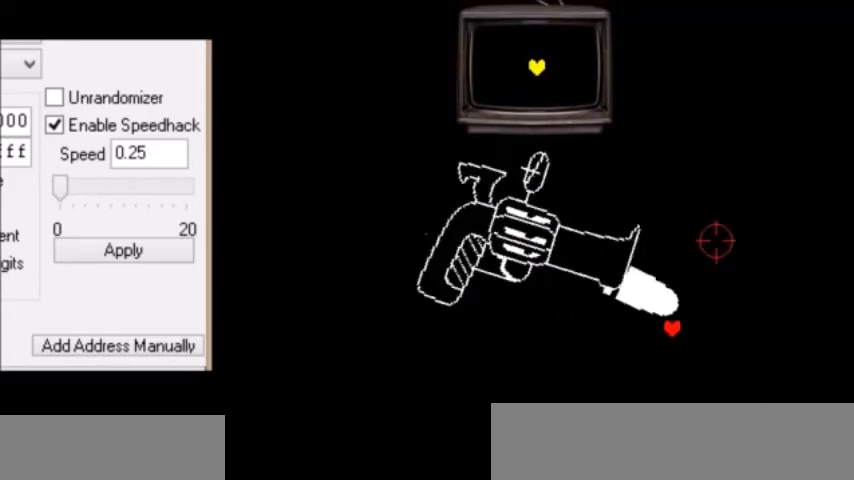
{"keys": ["up"], "events": [[66, "z", "up"], [267, "z", "down"], [333, "z", "up"], [400, "z", "down"], [467, "z", "up"]]}
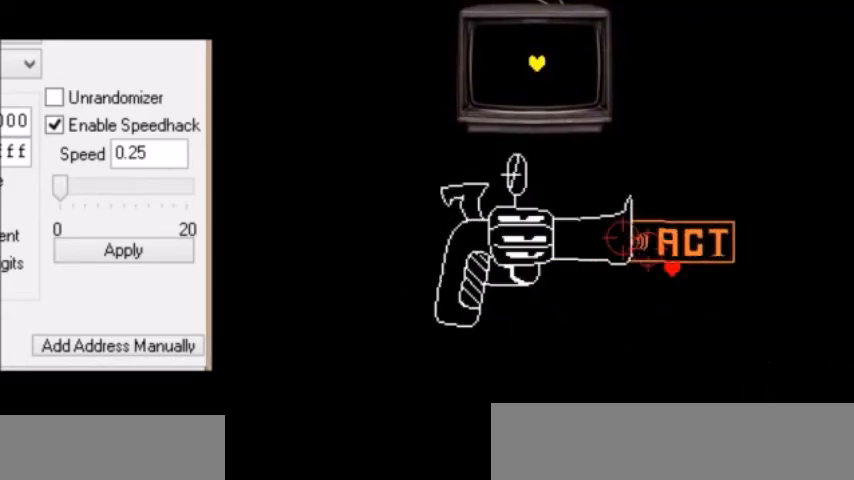
{"keys": ["down", "right"], "events": [[34, "z", "down"], [67, "right", "down"], [100, "down", "down"], [100, "up", "up"], [134, "z", "up"]]}
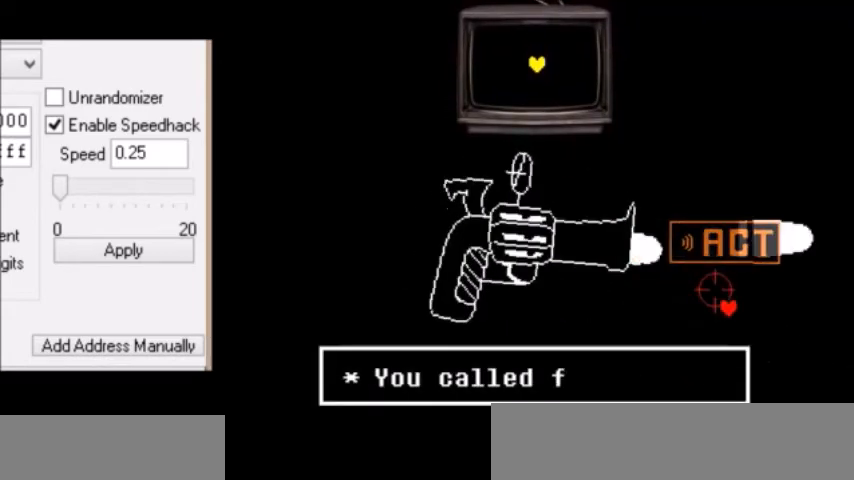
{"keys": ["down", "right"], "events": []}
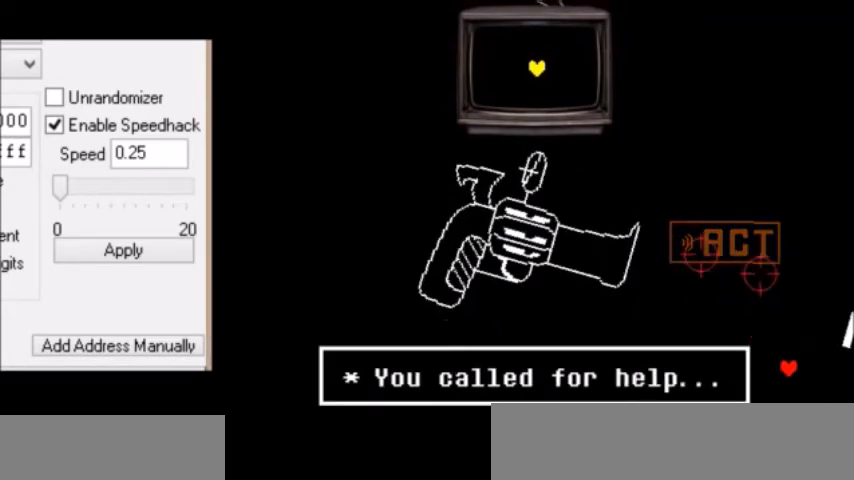
{"keys": ["down", "right"], "events": []}
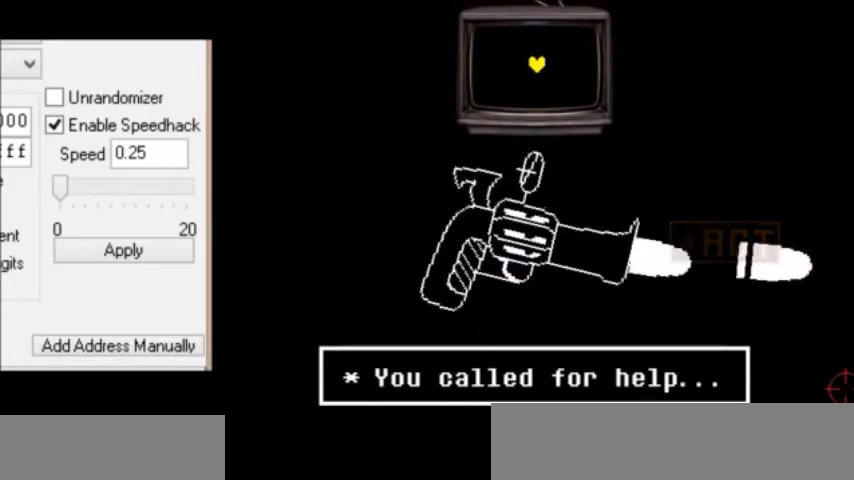
{"keys": [], "events": [[33, "right", "up"], [167, "right", "down"], [233, "right", "up"], [500, "down", "up"]]}
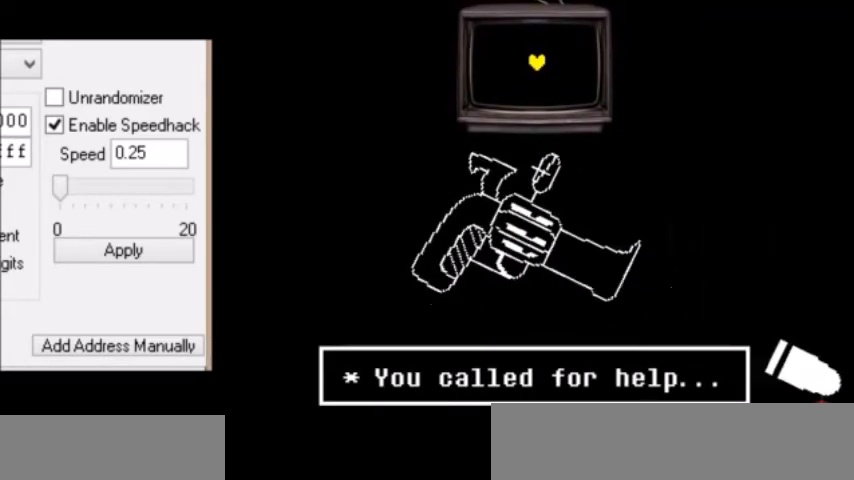
{"keys": [], "events": []}
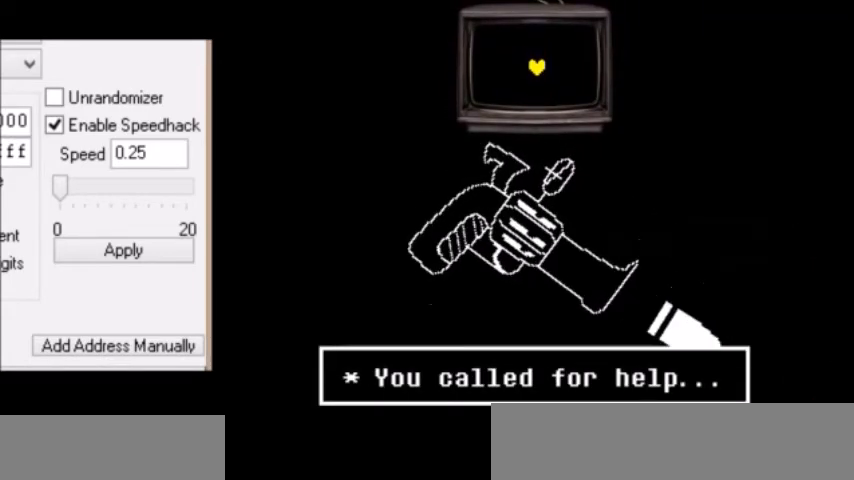
{"keys": [], "events": []}
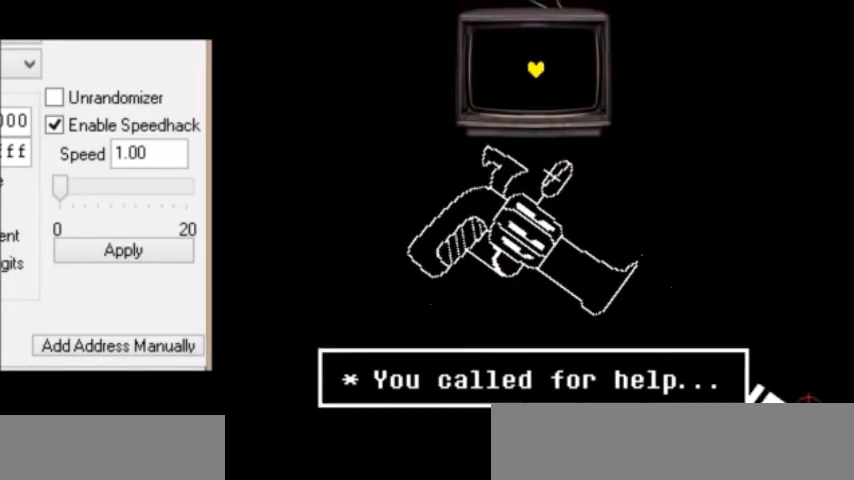
{"keys": [], "events": []}
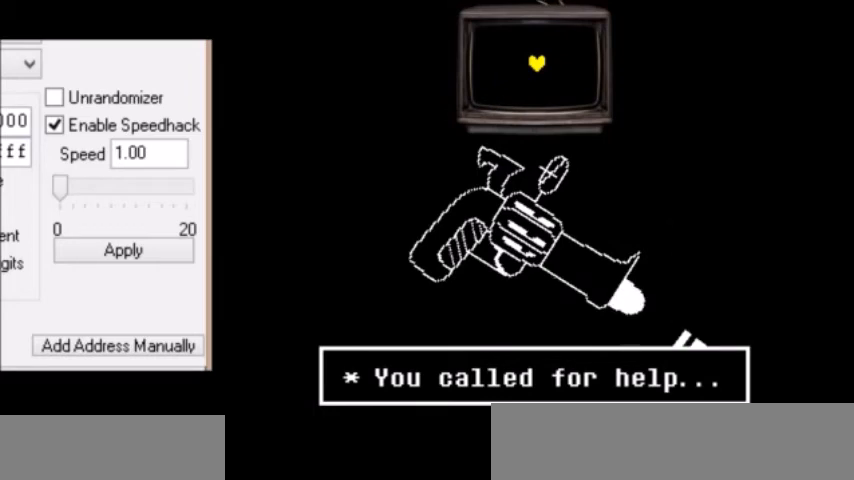
{"keys": [], "events": []}
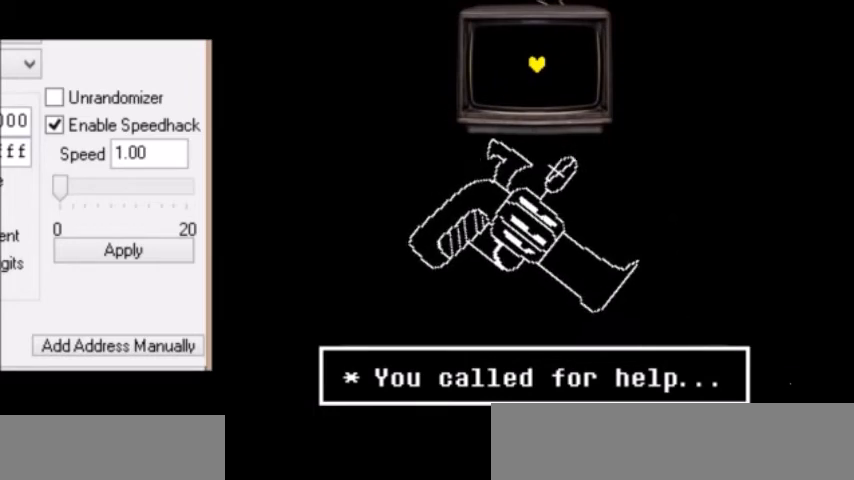
{"keys": [], "events": []}
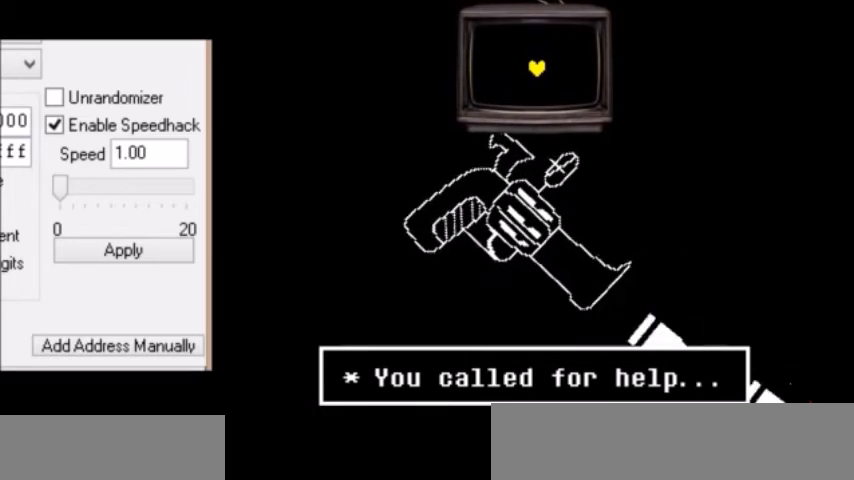
{"keys": [], "events": []}
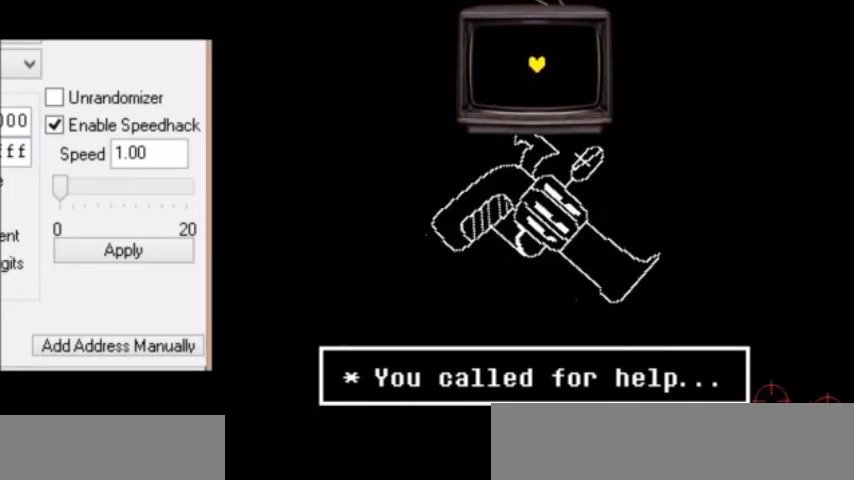
{"keys": [], "events": []}
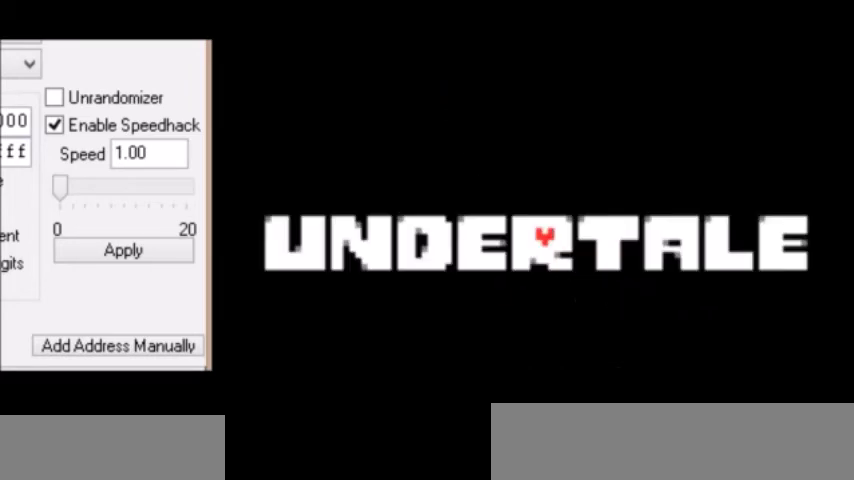
{"keys": [], "events": []}
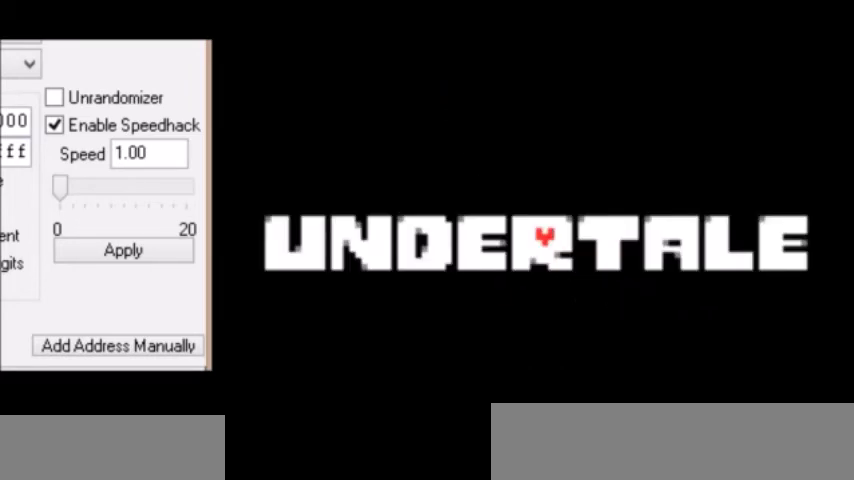
{"keys": [], "events": [[301, "z", "down"], [334, "z", "up"], [367, "return", "down"], [367, "z", "down"], [401, "return", "up"], [401, "z", "up"], [434, "return", "down"], [467, "z", "down"], [501, "return", "up"], [501, "z", "up"]]}
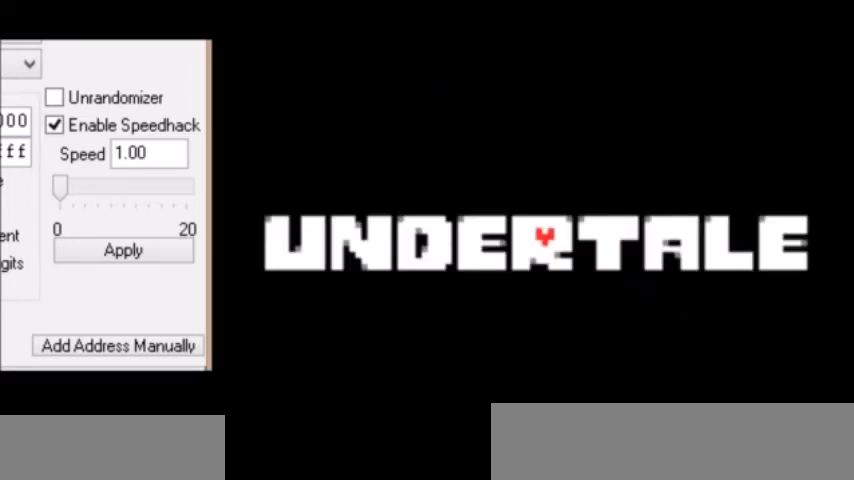
{"keys": ["z"], "events": [[66, "z", "down"], [100, "z", "up"], [133, "return", "down"], [133, "z", "down"], [167, "return", "up"], [200, "return", "down"], [200, "z", "up"], [233, "return", "up"], [233, "z", "down"], [267, "z", "up"], [300, "return", "down"], [333, "return", "up"], [333, "z", "down"], [367, "return", "down"], [367, "z", "up"], [400, "z", "down"], [434, "return", "up"], [434, "z", "up"], [467, "return", "down"], [500, "return", "up"], [500, "z", "down"]]}
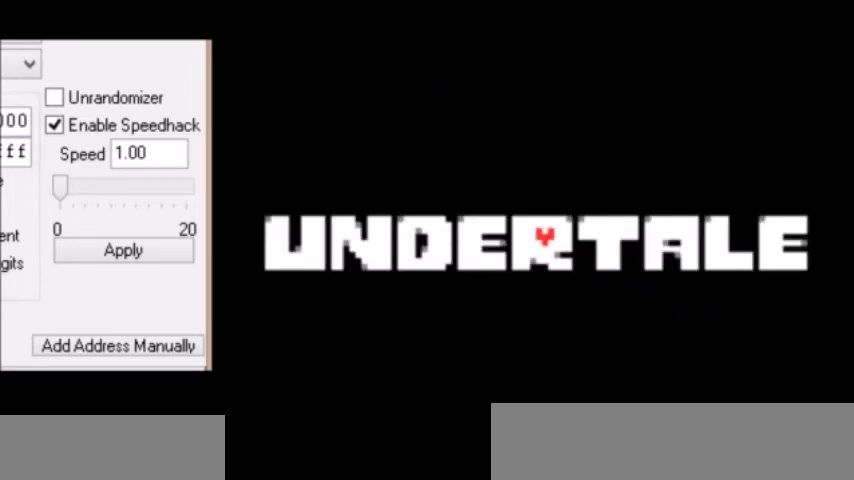
{"keys": ["return"], "events": [[34, "return", "down"], [34, "z", "up"], [67, "z", "down"], [100, "return", "up"], [100, "z", "up"], [134, "return", "down"], [167, "return", "up"], [200, "return", "down"], [267, "z", "down"], [301, "z", "up"], [334, "return", "up"], [334, "z", "down"], [401, "return", "down"], [401, "z", "up"], [467, "return", "up"], [467, "z", "down"], [501, "return", "down"], [501, "z", "up"]]}
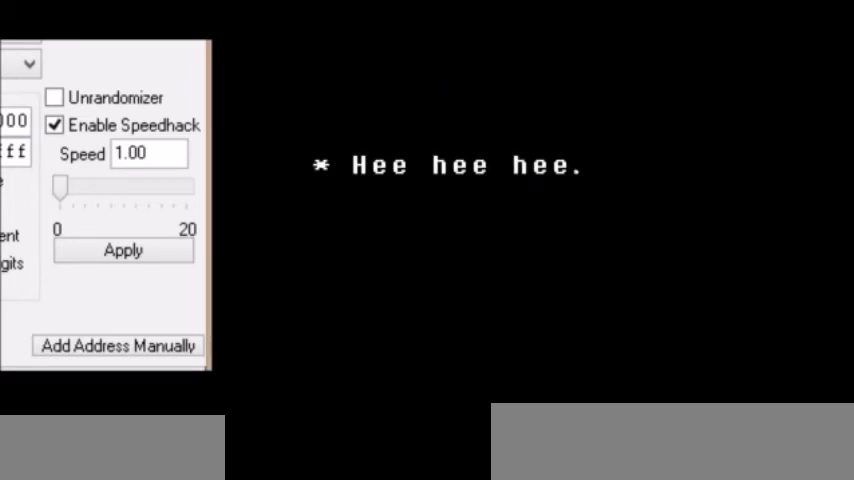
{"keys": [], "events": [[66, "return", "up"], [66, "z", "down"], [100, "return", "down"], [100, "z", "up"], [133, "return", "up"], [133, "z", "down"], [167, "z", "up"], [200, "return", "down"], [300, "return", "up"], [333, "return", "down"], [467, "return", "up"]]}
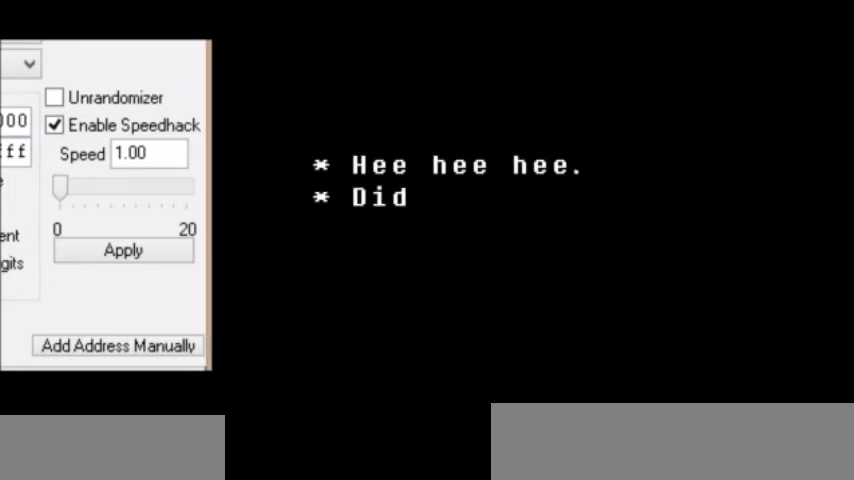
{"keys": [], "events": [[34, "return", "down"], [67, "return", "up"], [100, "return", "down"], [167, "return", "up"], [301, "return", "down"], [367, "z", "down"], [401, "return", "up"], [401, "z", "up"], [467, "return", "down"], [467, "z", "down"], [501, "return", "up"], [501, "z", "up"]]}
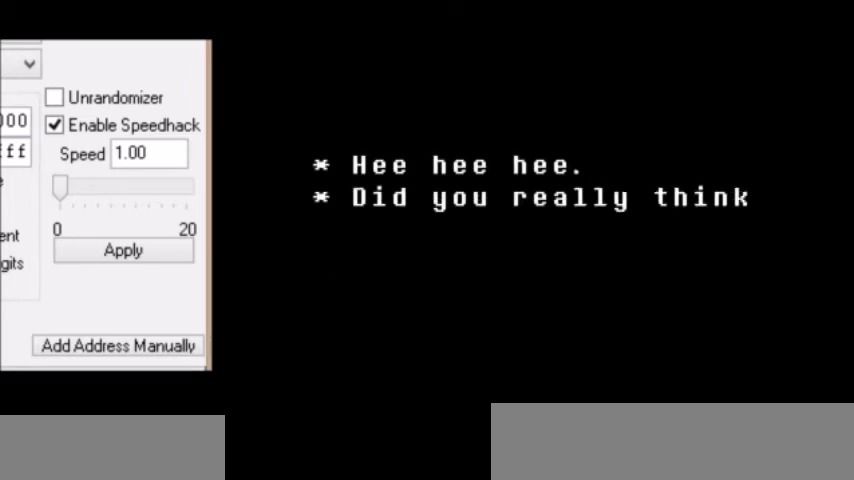
{"keys": ["return"], "events": [[33, "return", "down"], [33, "z", "down"], [66, "return", "up"], [66, "z", "up"], [133, "z", "down"], [167, "z", "up"], [200, "return", "down"], [233, "return", "up"], [267, "return", "down"], [300, "return", "up"], [300, "z", "down"], [333, "return", "down"], [333, "z", "up"], [367, "return", "up"], [434, "return", "down"]]}
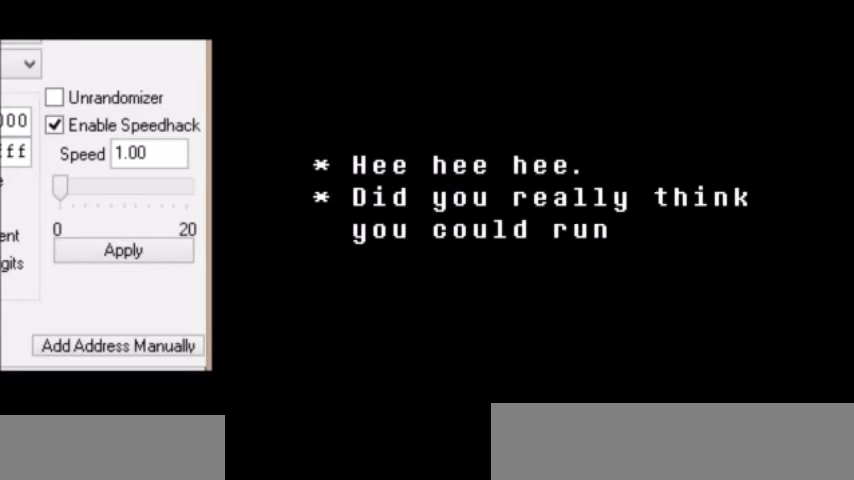
{"keys": ["return"], "events": [[34, "return", "up"], [200, "return", "down"], [234, "return", "up"], [434, "return", "down"], [467, "return", "up"], [467, "z", "down"], [501, "return", "down"], [501, "z", "up"]]}
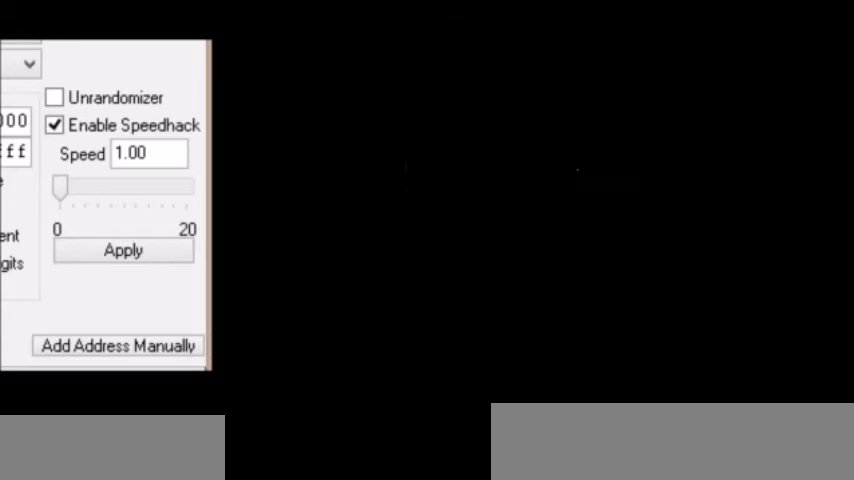
{"keys": [], "events": [[33, "return", "up"], [33, "z", "down"], [66, "z", "up"]]}